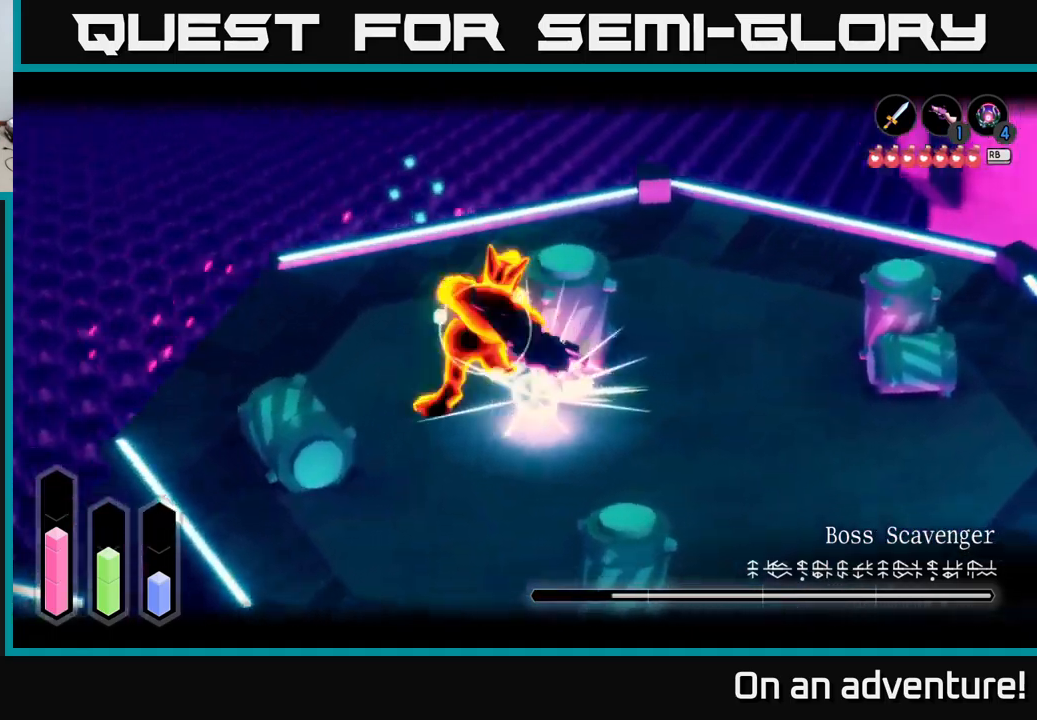
Gameplay with a controller (Xbox layout); each line is a JSON object with the inputs held at the frame after it. "events" lists button and stick changes between this image and that frame as [ms after this image, input, new state], when the widget could be followed in between.
{"buttons": ["L2"], "left_stick": "center", "right_stick": "center", "events": [[17, "X", "up"], [34, "left_stick", "center"], [67, "X", "down"], [167, "X", "up"], [234, "X", "down"], [350, "X", "up"], [400, "X", "down"], [500, "X", "up"]]}
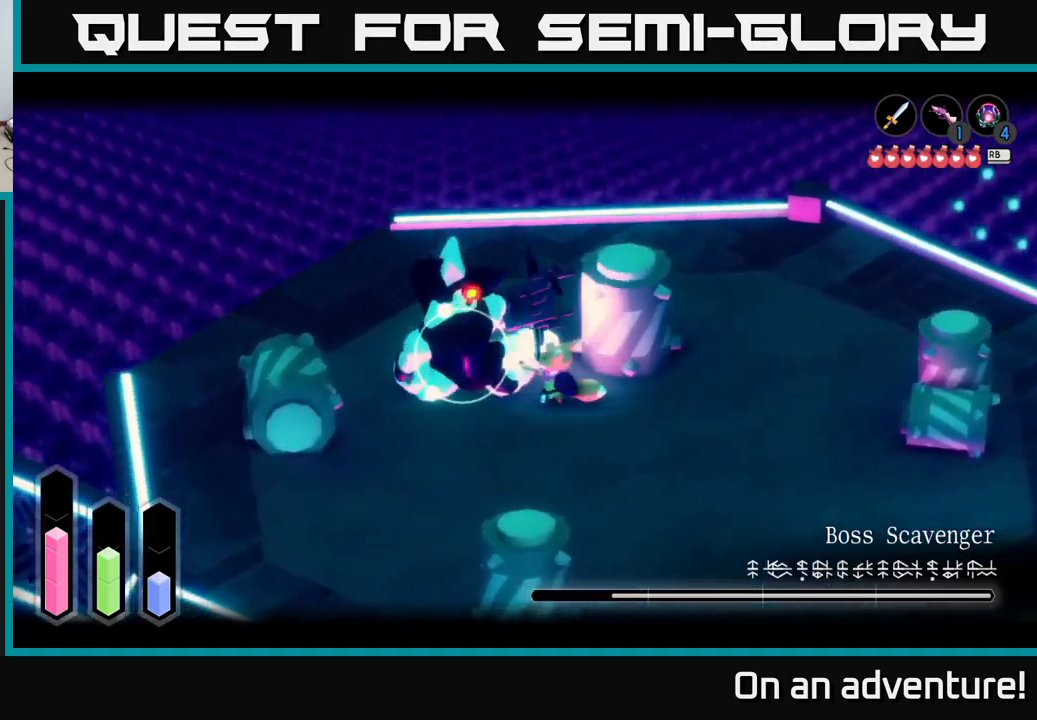
{"buttons": ["X", "L2"], "left_stick": "left", "right_stick": "center", "events": [[50, "X", "down"], [167, "X", "up"], [267, "X", "down"], [317, "left_stick", "left"], [334, "X", "up"], [417, "X", "down"]]}
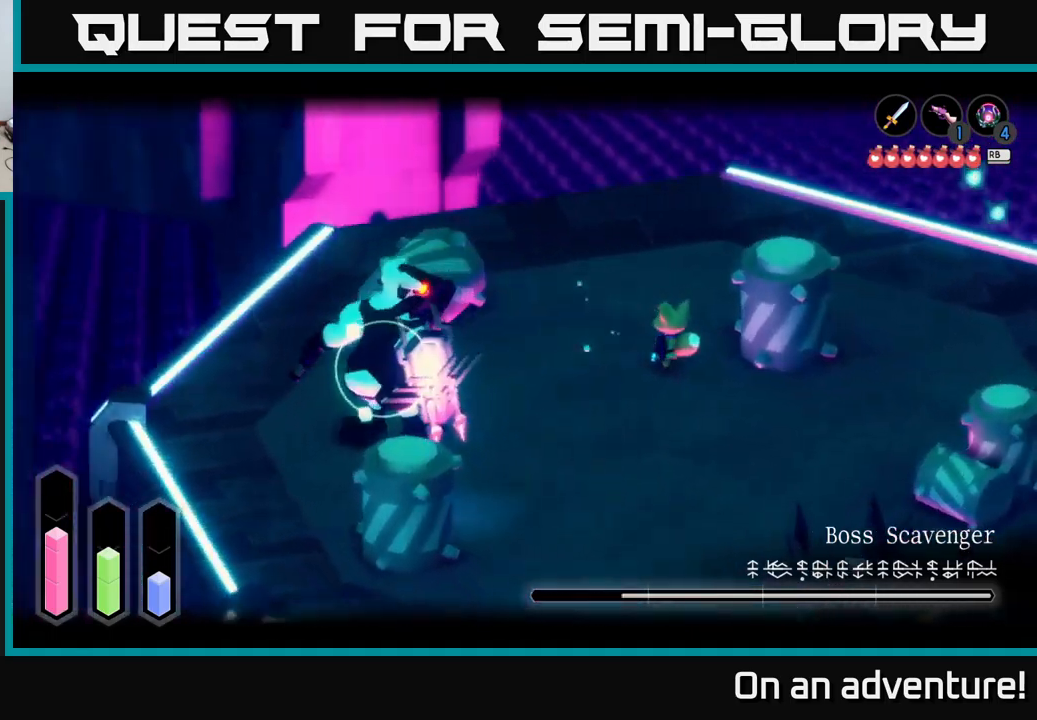
{"buttons": [], "left_stick": "down-left", "right_stick": "center", "events": [[17, "X", "up"], [67, "left_stick", "down-left"], [117, "X", "down"], [217, "X", "up"], [350, "L2", "up"]]}
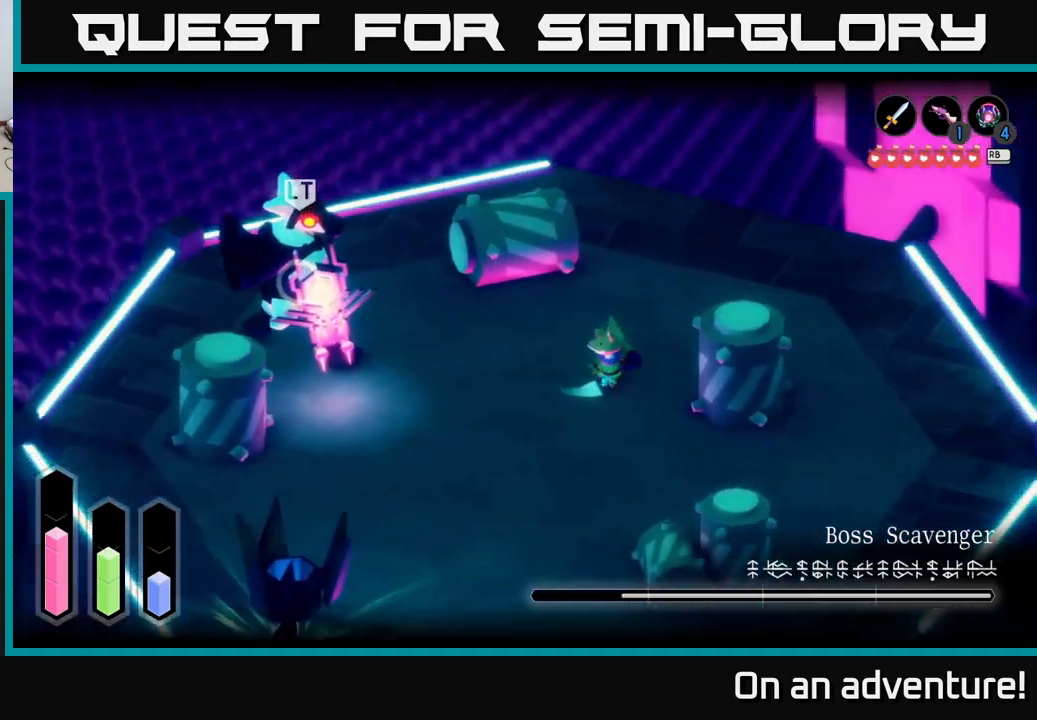
{"buttons": ["L2"], "left_stick": "down-left", "right_stick": "center", "events": [[300, "L2", "down"]]}
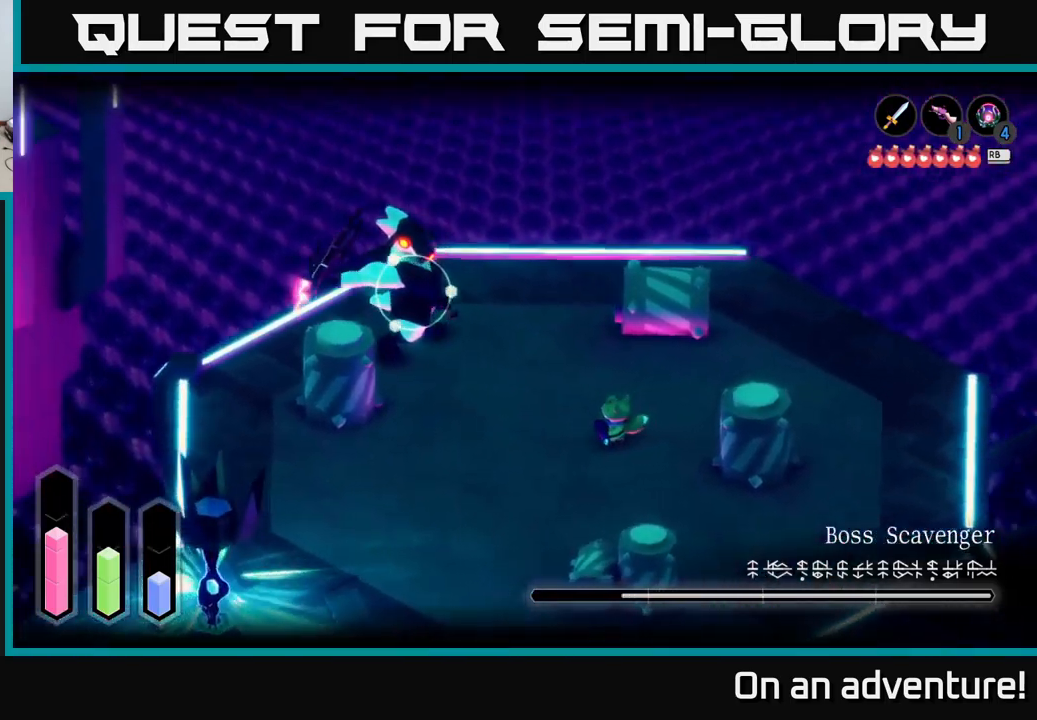
{"buttons": ["L2"], "left_stick": "left", "right_stick": "center", "events": [[67, "left_stick", "down"], [217, "left_stick", "down-left"], [434, "left_stick", "left"]]}
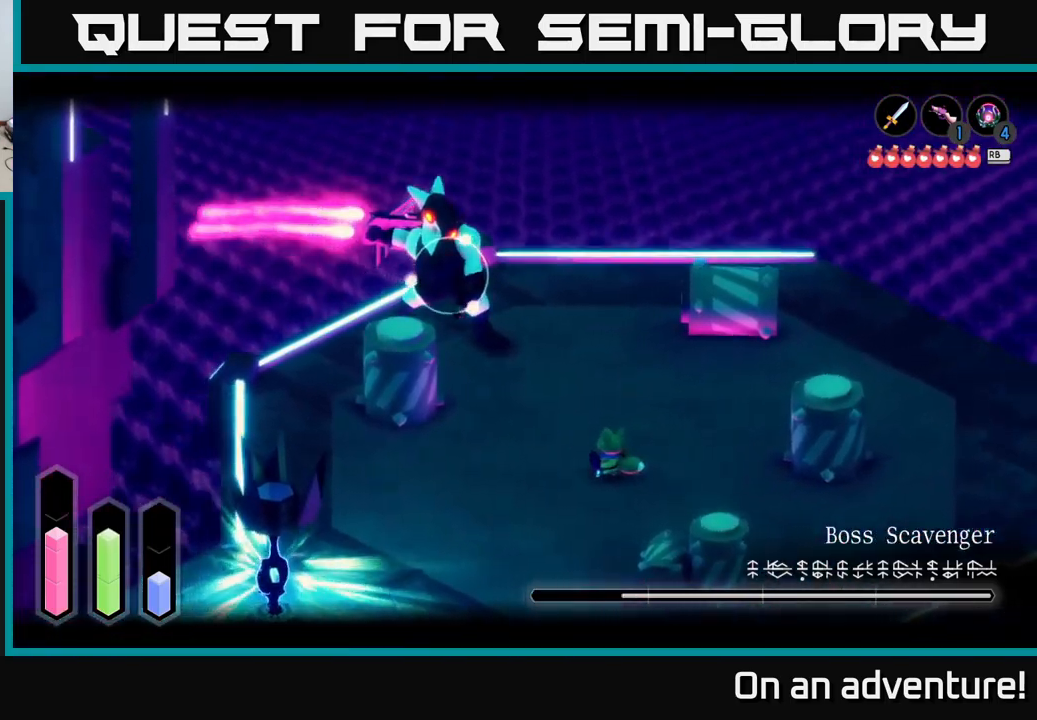
{"buttons": ["L2"], "left_stick": "up", "right_stick": "center", "events": [[50, "left_stick", "up-left"], [100, "A", "down"], [150, "left_stick", "up"], [350, "left_stick", "up-right"], [484, "A", "up"], [500, "left_stick", "up"]]}
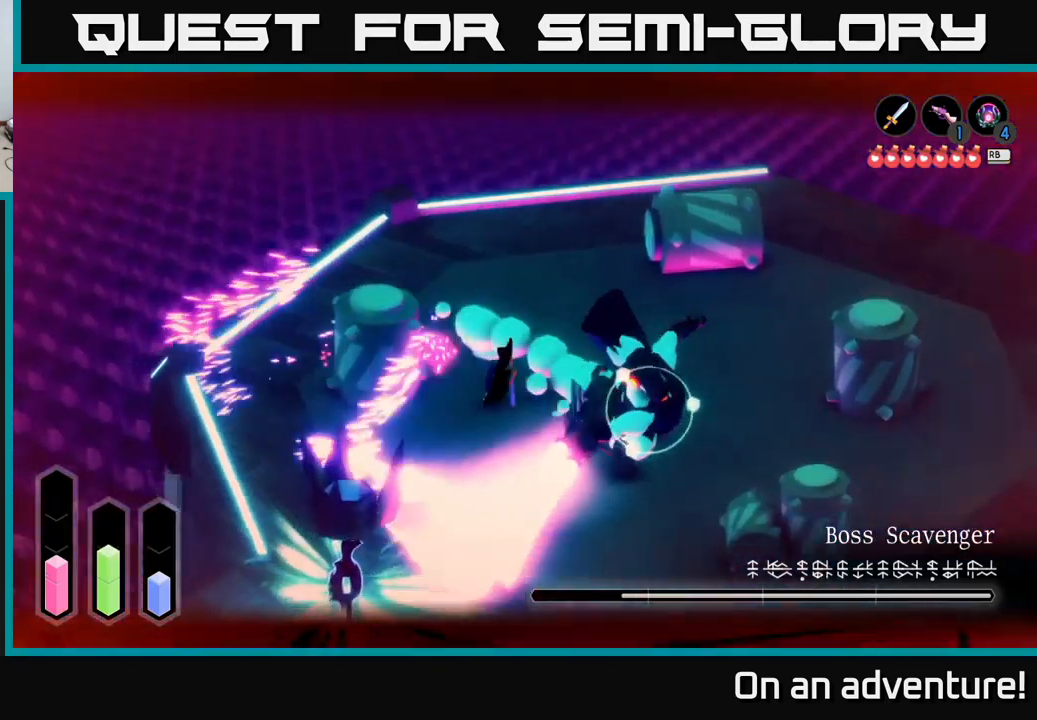
{"buttons": ["L2"], "left_stick": "down-right", "right_stick": "center", "events": [[167, "X", "down"], [250, "X", "up"], [284, "left_stick", "right"], [334, "left_stick", "down-right"]]}
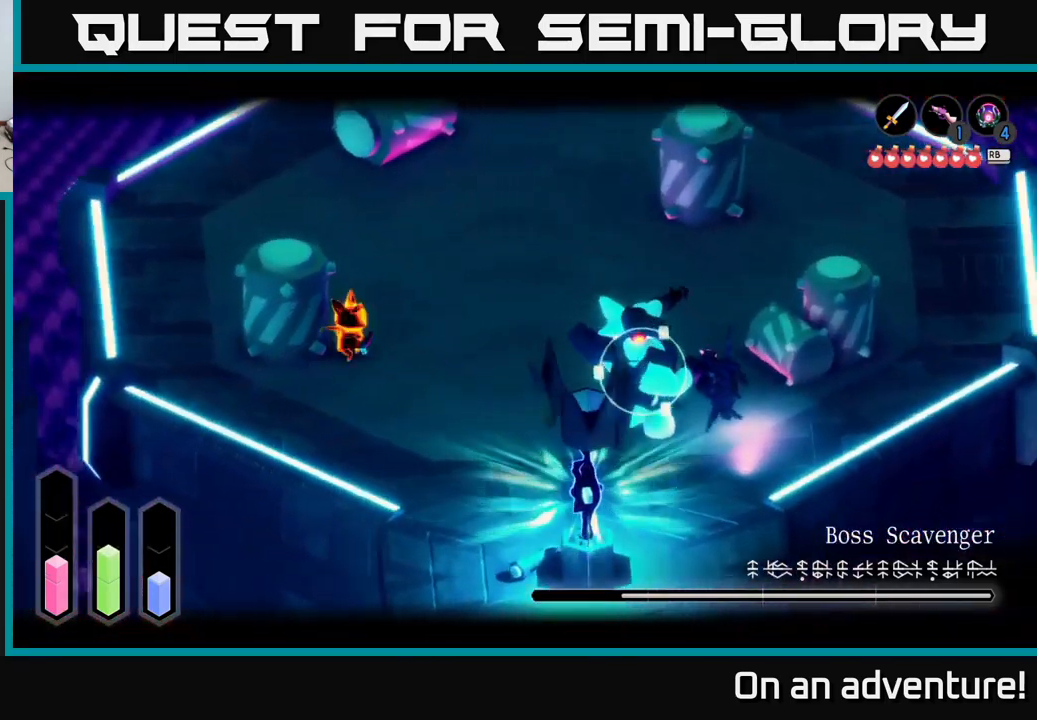
{"buttons": ["L2"], "left_stick": "right", "right_stick": "center", "events": [[67, "L2", "up"], [267, "L2", "down"], [284, "A", "down"], [301, "left_stick", "right"], [434, "A", "up"]]}
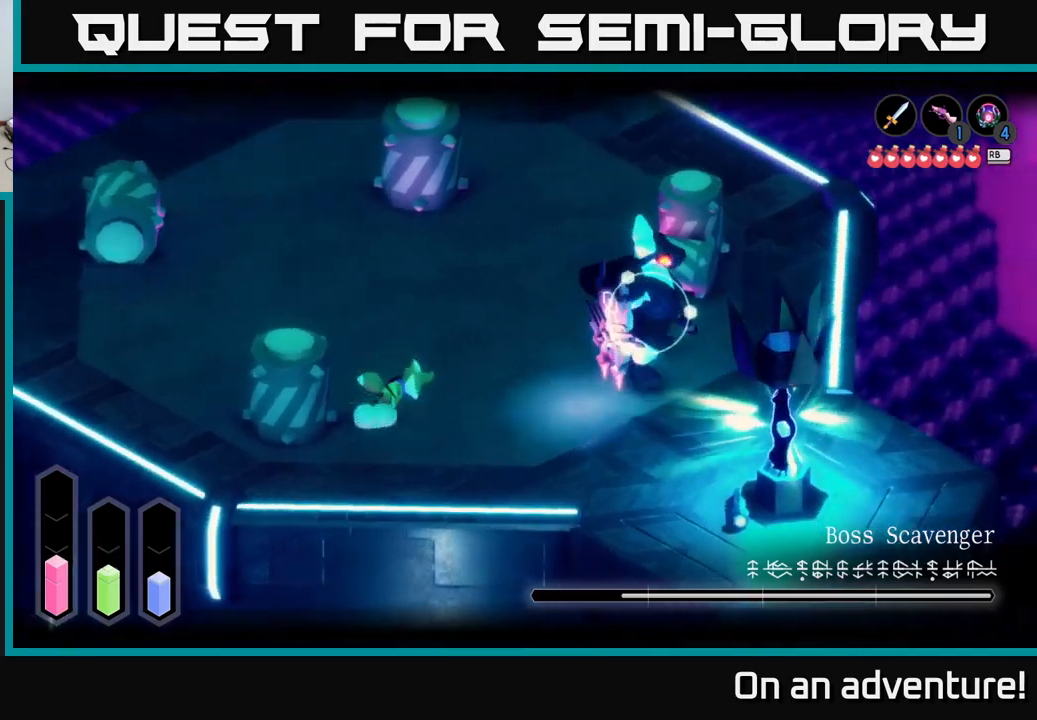
{"buttons": ["L2"], "left_stick": "up-right", "right_stick": "center", "events": [[66, "X", "down"], [183, "X", "up"], [366, "left_stick", "up-right"], [400, "X", "down"], [433, "X", "up"]]}
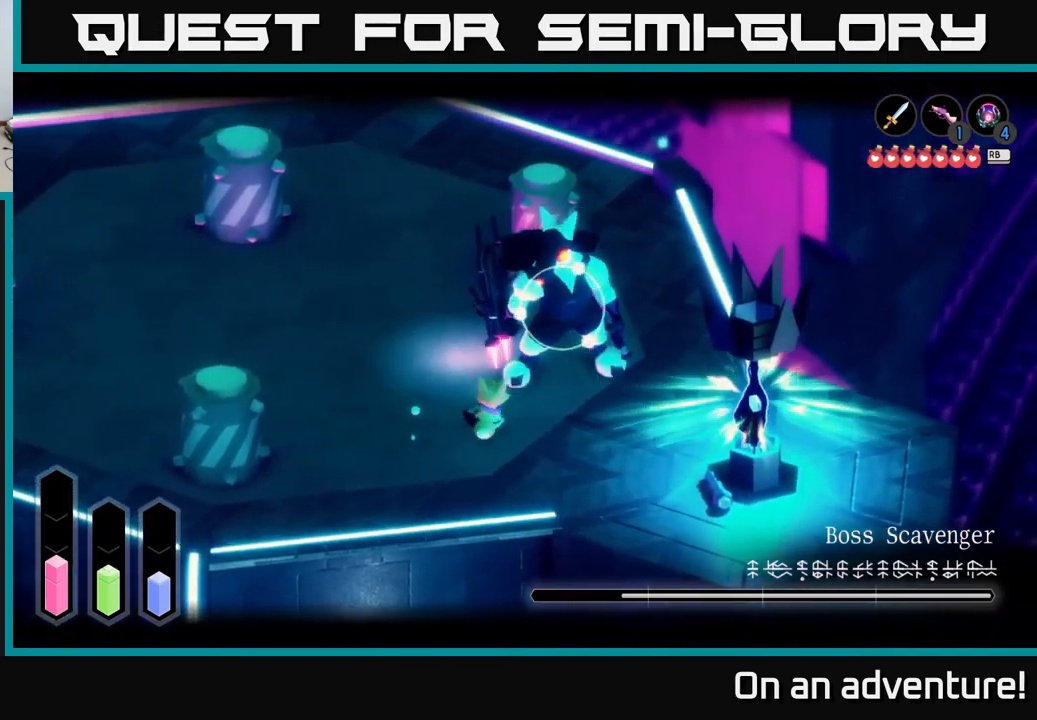
{"buttons": ["L2"], "left_stick": "up-left", "right_stick": "center", "events": [[33, "X", "down"], [116, "X", "up"], [200, "X", "down"], [316, "X", "up"], [366, "X", "down"], [416, "left_stick", "up-left"], [450, "X", "up"]]}
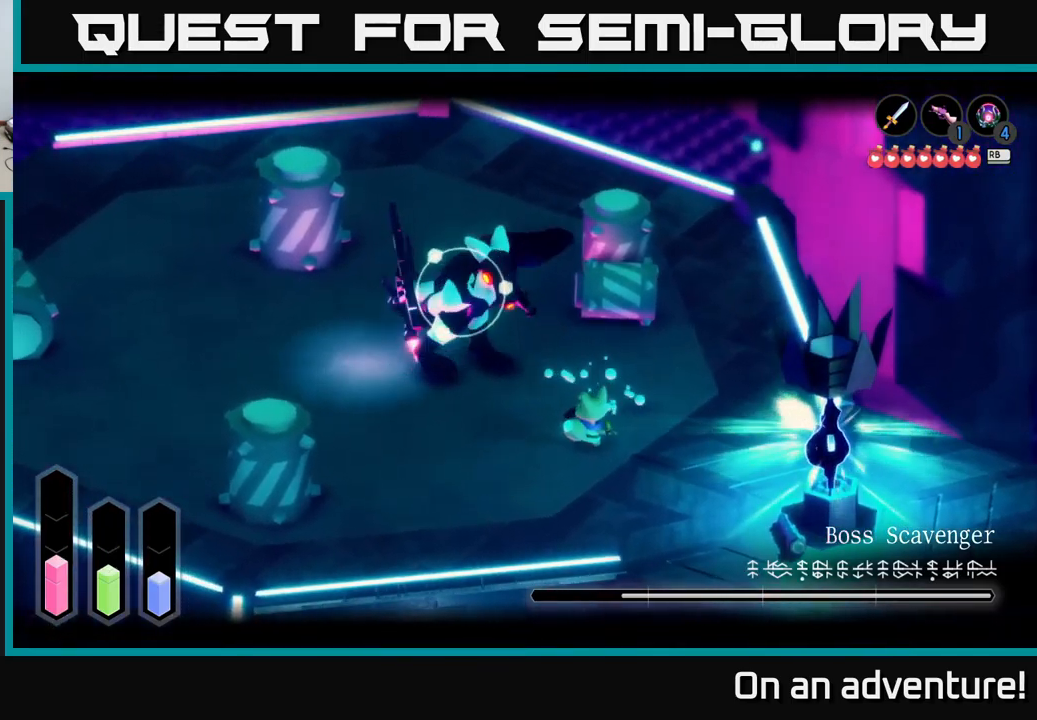
{"buttons": ["L2"], "left_stick": "left", "right_stick": "center", "events": [[16, "left_stick", "left"]]}
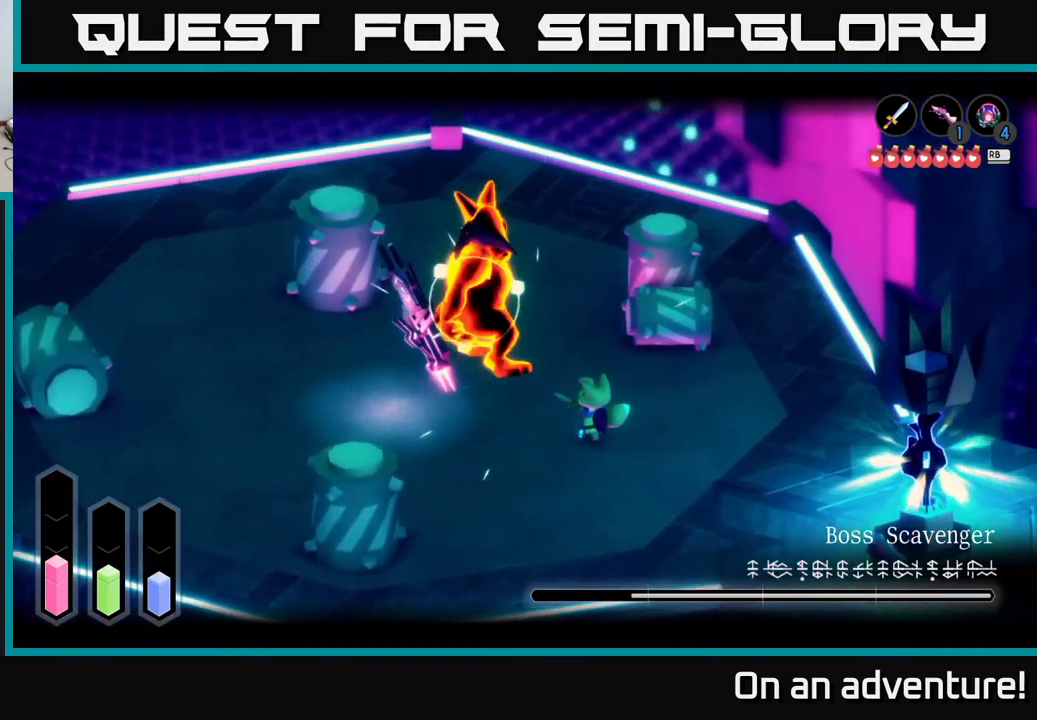
{"buttons": [], "left_stick": "left", "right_stick": "center", "events": [[66, "L2", "up"]]}
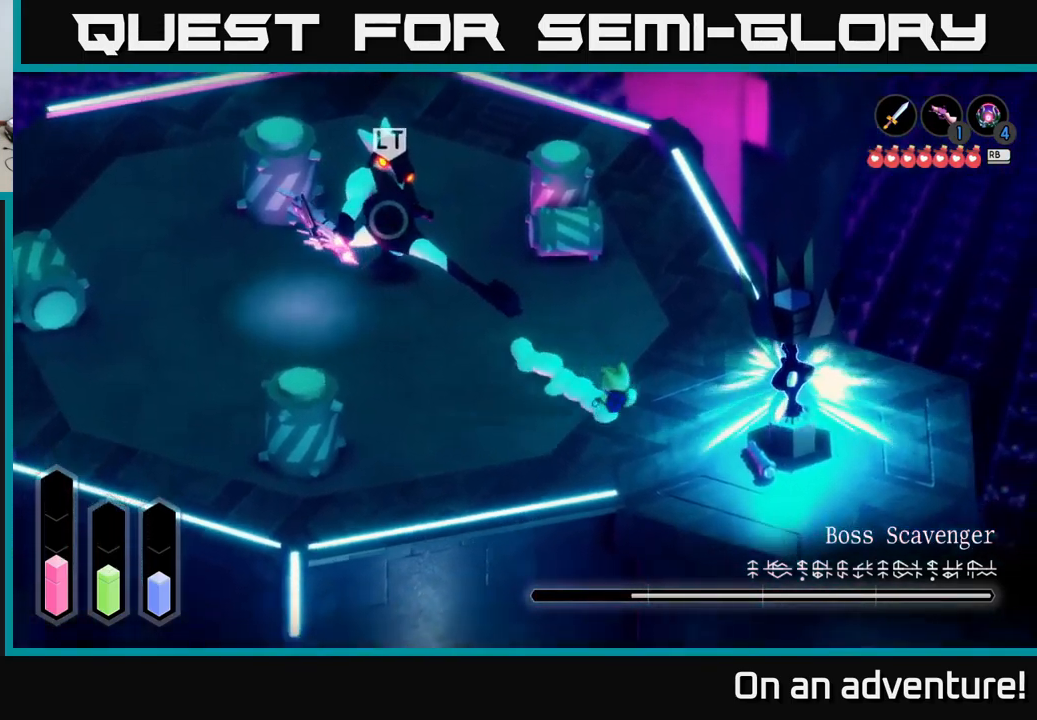
{"buttons": ["L2"], "left_stick": "left", "right_stick": "center", "events": [[66, "L2", "down"]]}
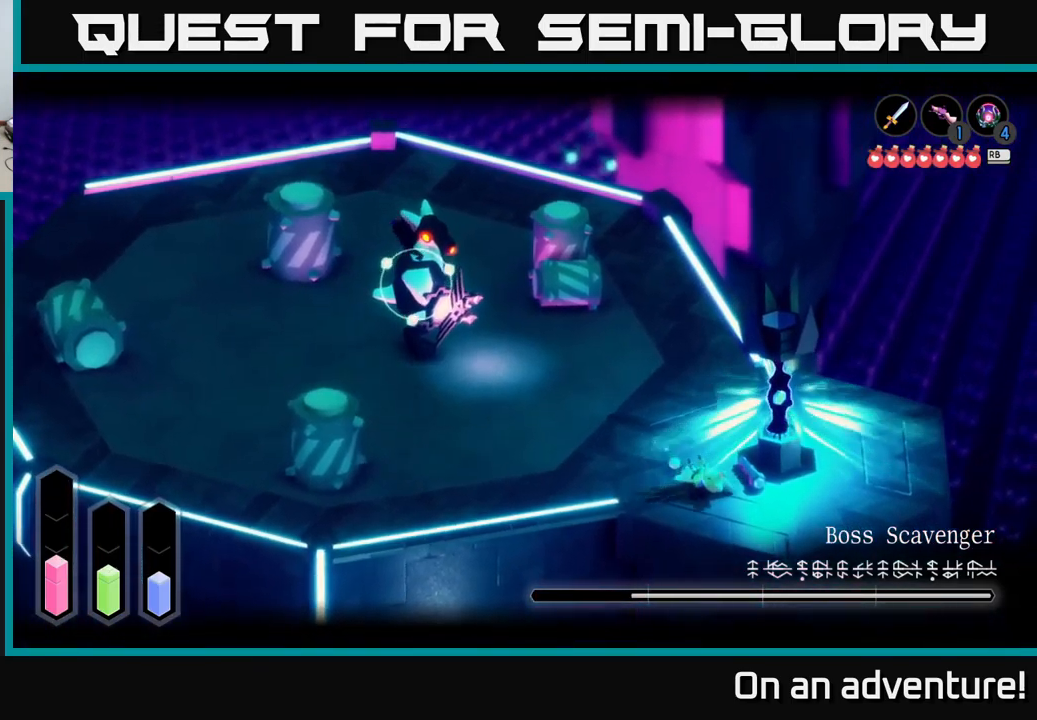
{"buttons": ["L2"], "left_stick": "up", "right_stick": "center", "events": [[250, "L2", "up"], [250, "left_stick", "up-left"], [350, "L2", "down"], [400, "left_stick", "up"]]}
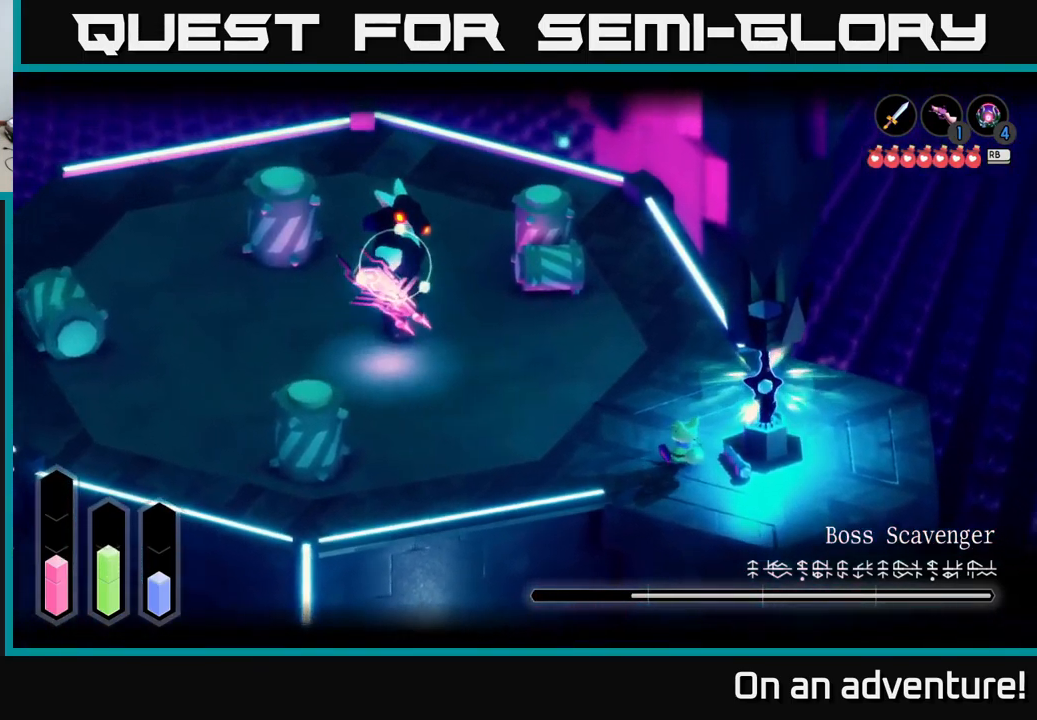
{"buttons": ["L2"], "left_stick": "up", "right_stick": "center", "events": []}
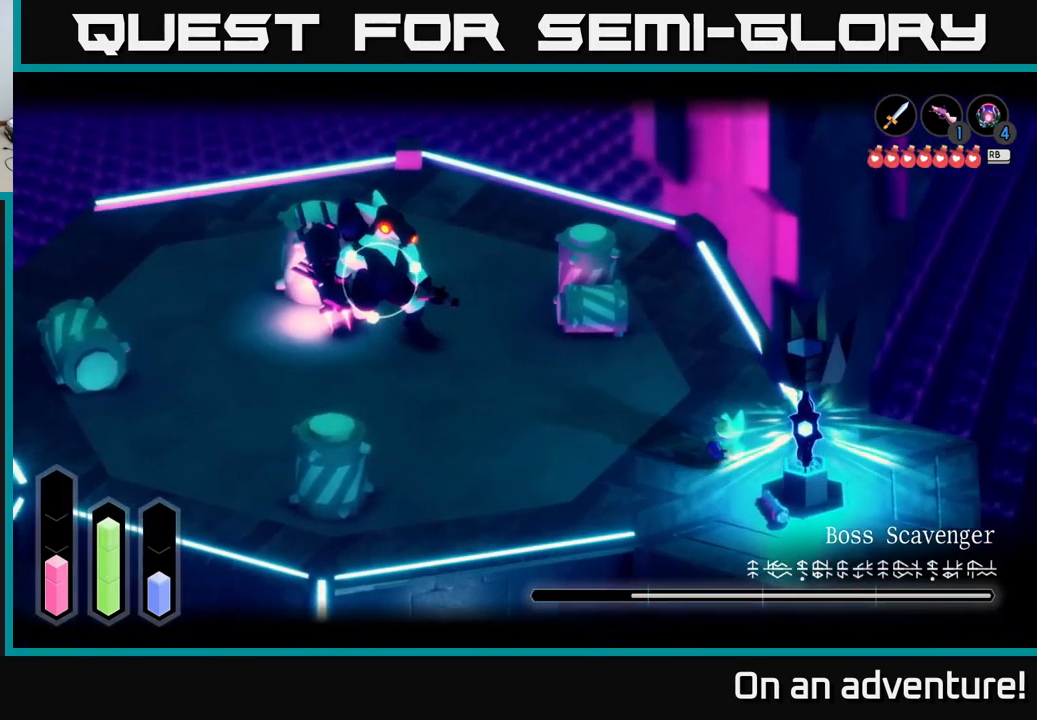
{"buttons": ["L2"], "left_stick": "up", "right_stick": "center", "events": []}
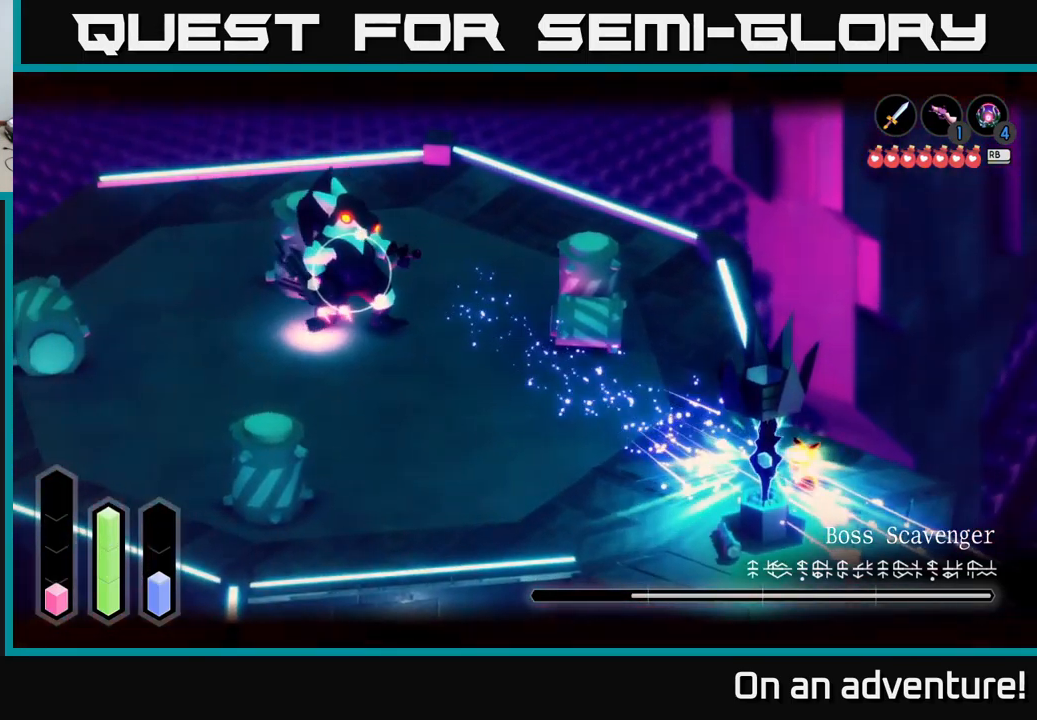
{"buttons": [], "left_stick": "up-left", "right_stick": "center", "events": [[33, "A", "down"], [166, "A", "up"], [200, "left_stick", "up-left"], [266, "A", "down"], [350, "A", "up"], [433, "L2", "up"]]}
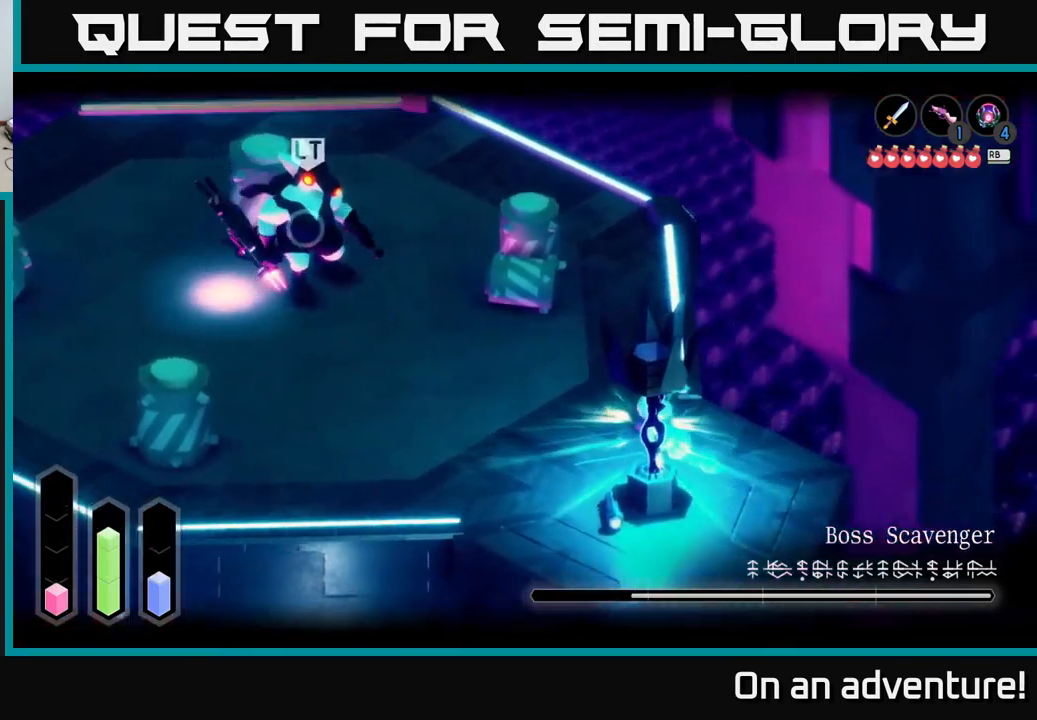
{"buttons": ["L2"], "left_stick": "up", "right_stick": "center", "events": [[133, "left_stick", "up"], [266, "L2", "down"]]}
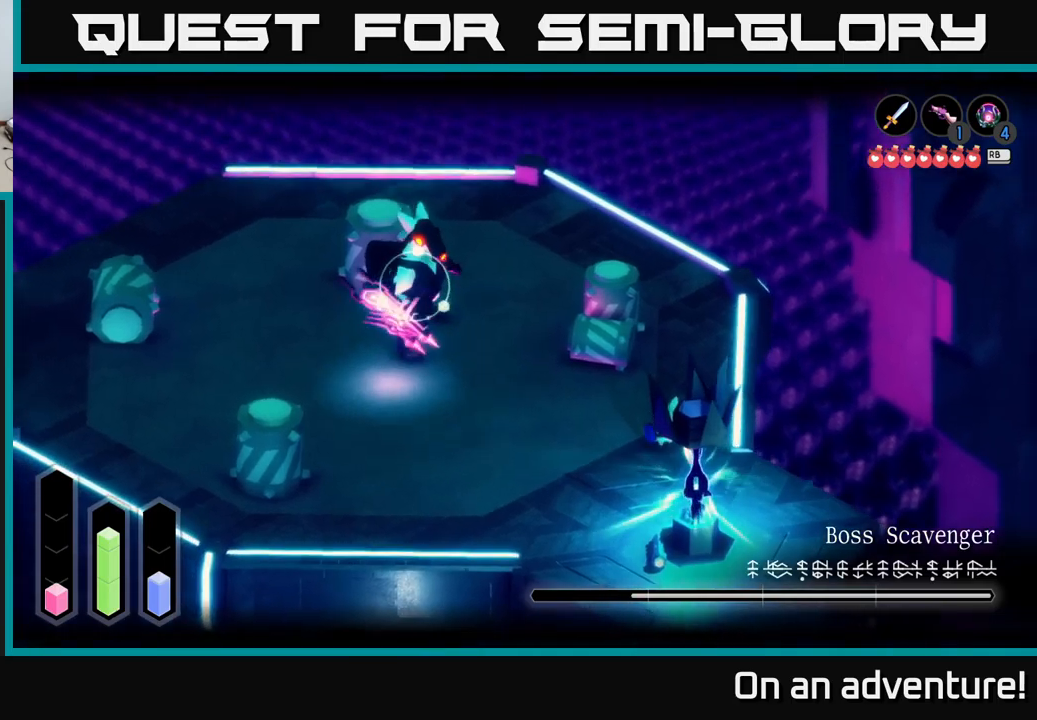
{"buttons": ["L2"], "left_stick": "up", "right_stick": "center", "events": [[317, "A", "down"], [500, "A", "up"]]}
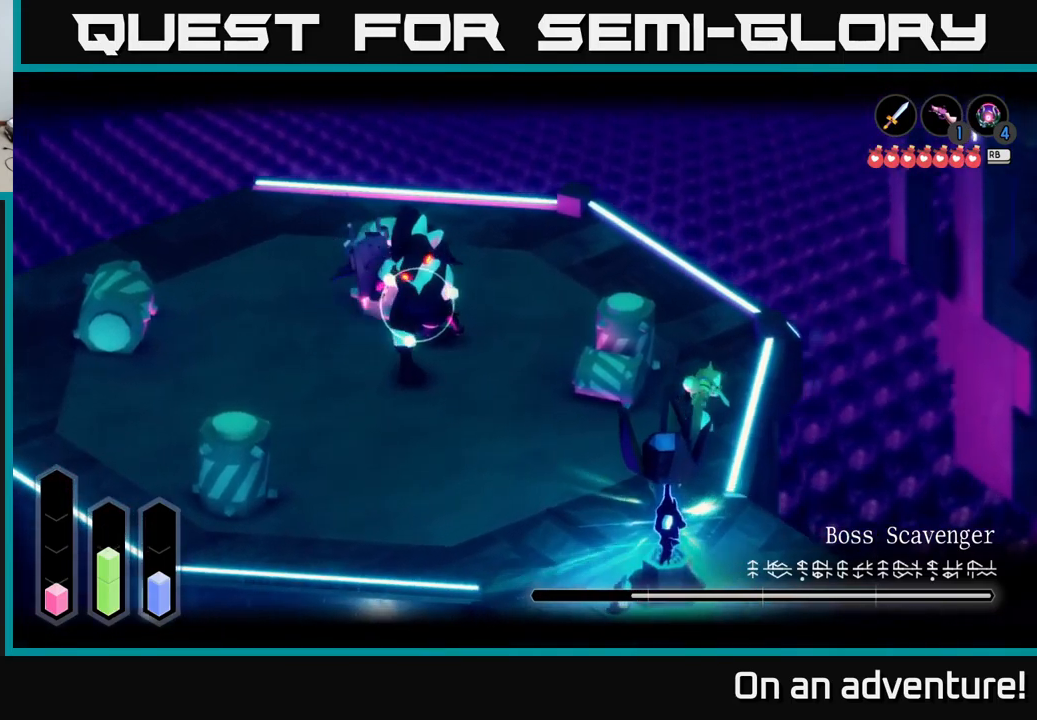
{"buttons": [], "left_stick": "up", "right_stick": "center", "events": [[67, "A", "down"], [83, "L2", "up"], [133, "A", "up"], [183, "left_stick", "up-left"], [300, "left_stick", "left"], [450, "left_stick", "up"]]}
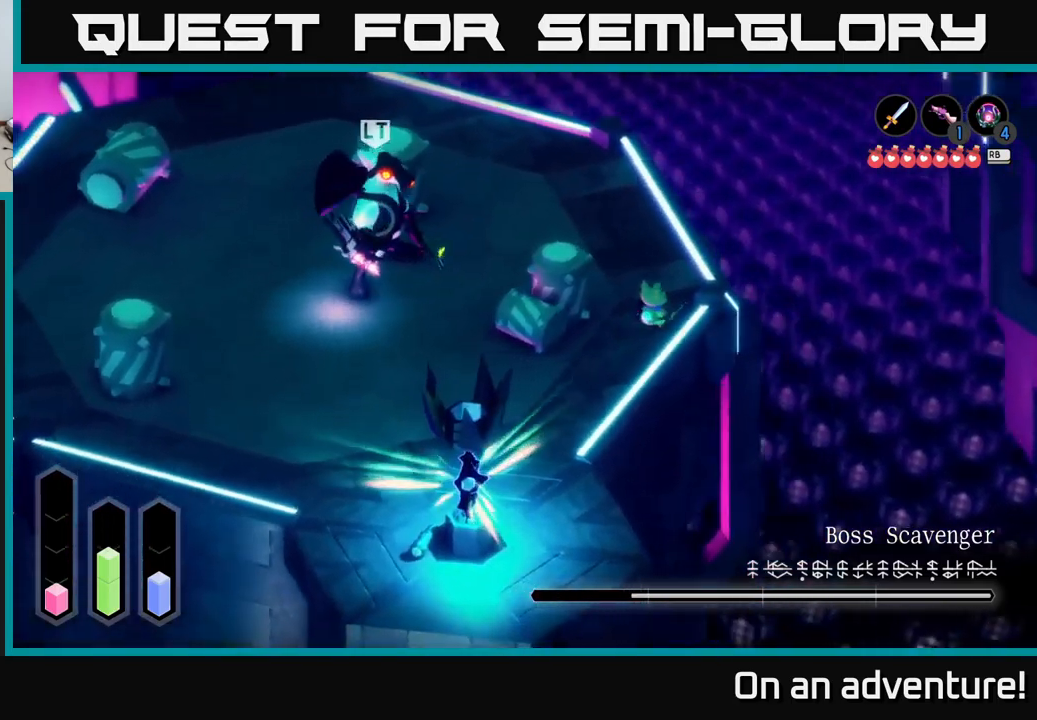
{"buttons": [], "left_stick": "right", "right_stick": "center", "events": [[67, "R1", "down"], [117, "left_stick", "left"], [183, "R1", "up"], [217, "left_stick", "down-left"], [417, "left_stick", "down-right"], [467, "left_stick", "right"]]}
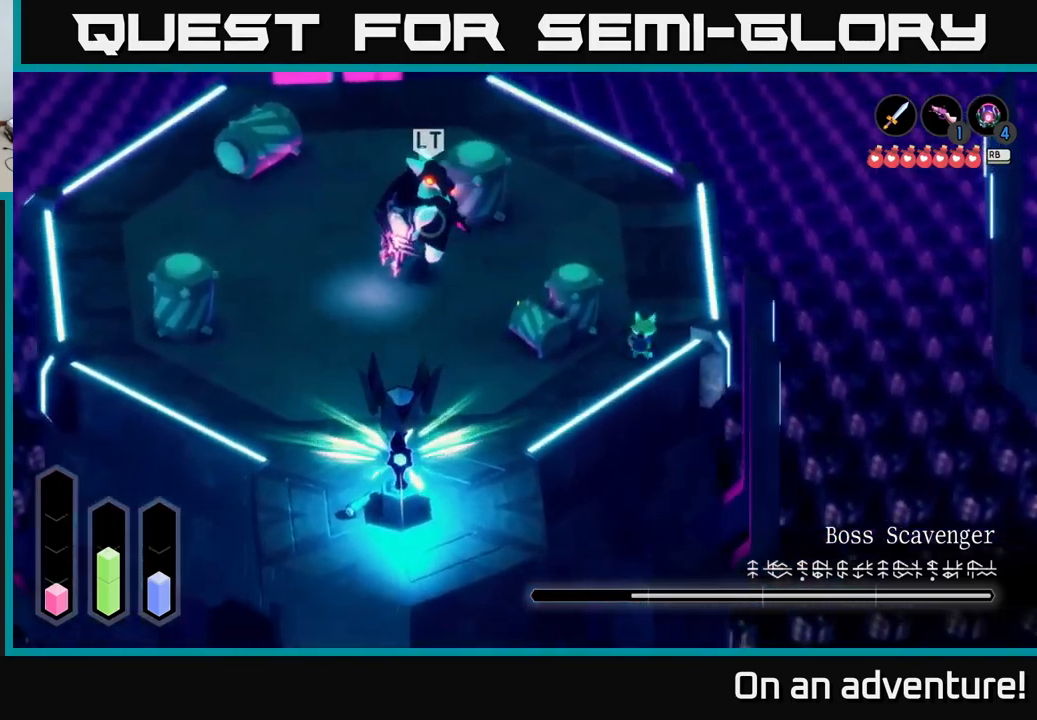
{"buttons": [], "left_stick": "down-right", "right_stick": "center", "events": [[17, "left_stick", "up-right"], [350, "left_stick", "down-right"]]}
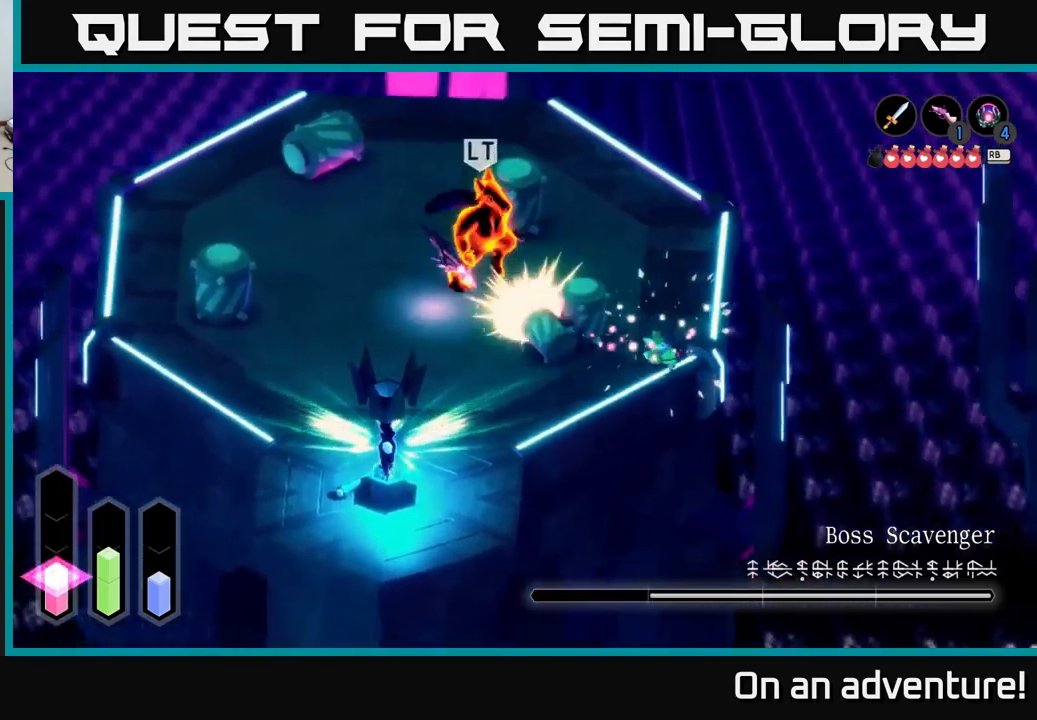
{"buttons": ["L2"], "left_stick": "left", "right_stick": "center", "events": [[33, "left_stick", "down"], [150, "left_stick", "center"], [333, "left_stick", "up-left"], [450, "L2", "down"], [467, "left_stick", "left"]]}
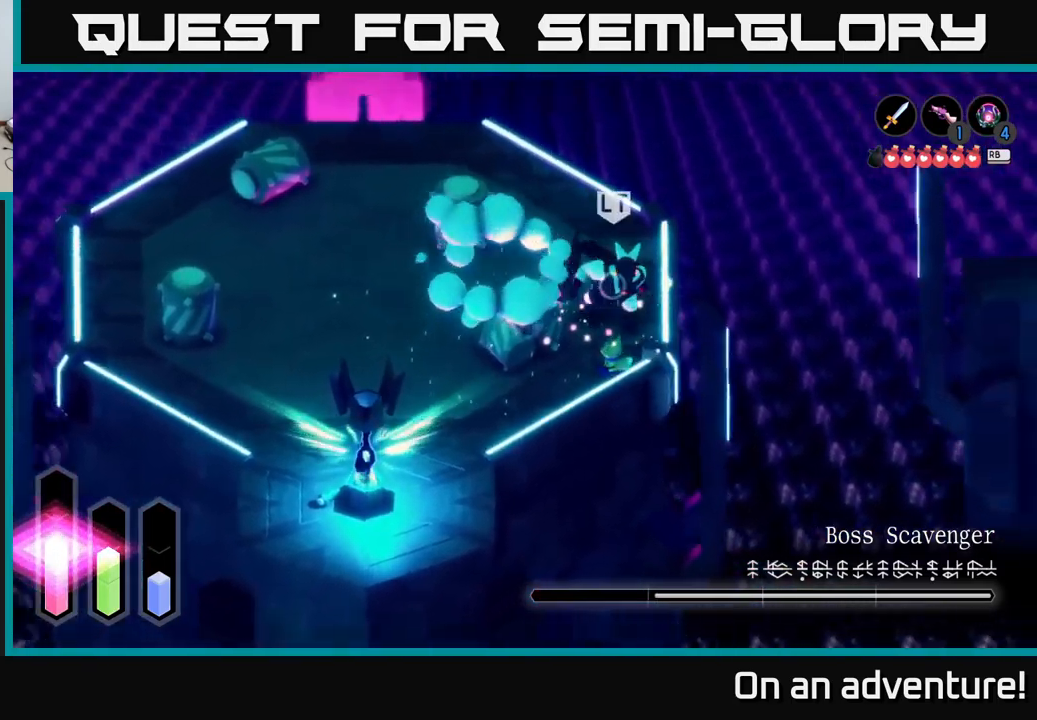
{"buttons": ["L2"], "left_stick": "left", "right_stick": "center", "events": [[17, "L2", "up"], [33, "left_stick", "down-left"], [133, "L2", "down"], [183, "A", "down"], [283, "A", "up"], [317, "left_stick", "left"], [417, "A", "down"], [500, "A", "up"]]}
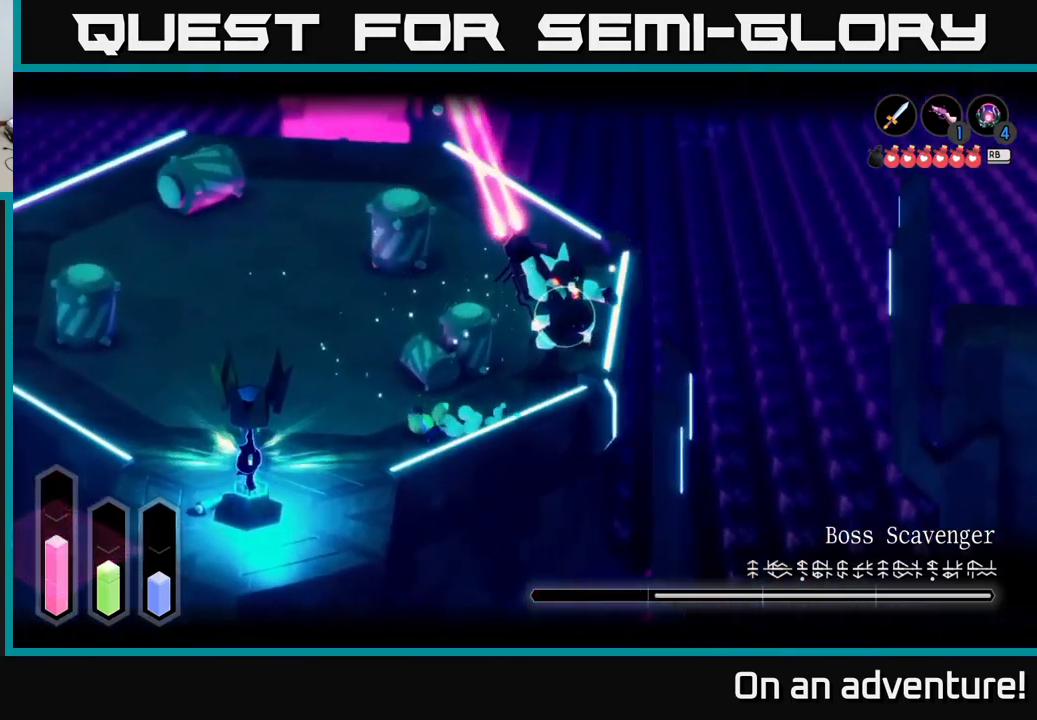
{"buttons": ["L2"], "left_stick": "up-left", "right_stick": "center", "events": [[133, "L2", "up"], [133, "left_stick", "up-left"], [250, "L2", "down"]]}
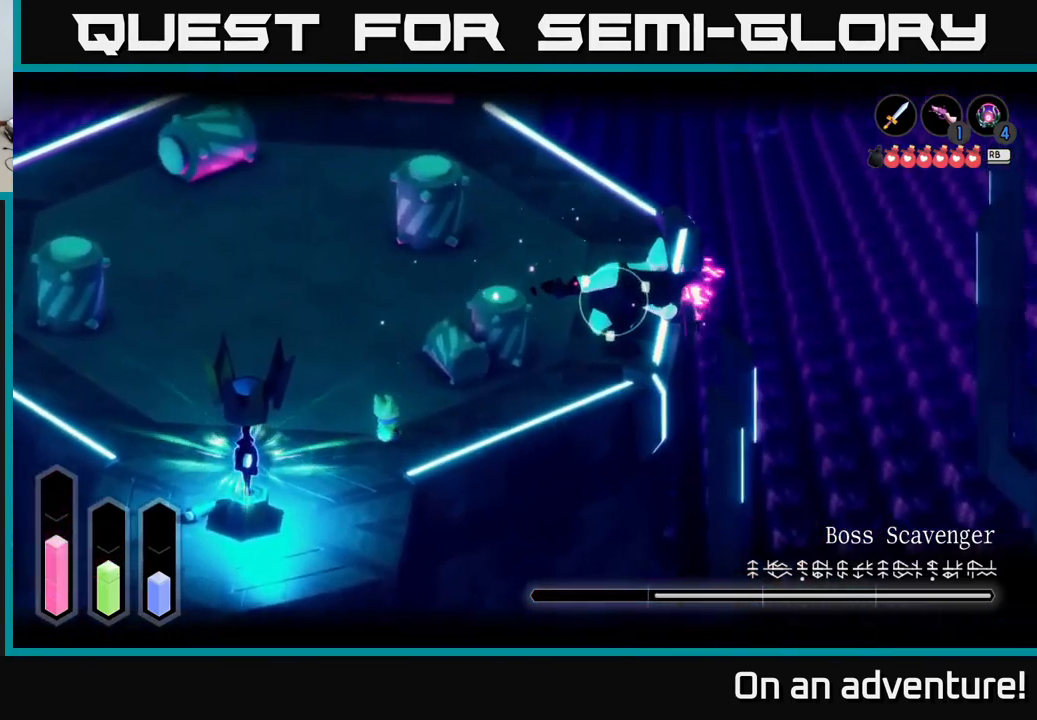
{"buttons": [], "left_stick": "up-left", "right_stick": "center", "events": [[100, "L2", "up"]]}
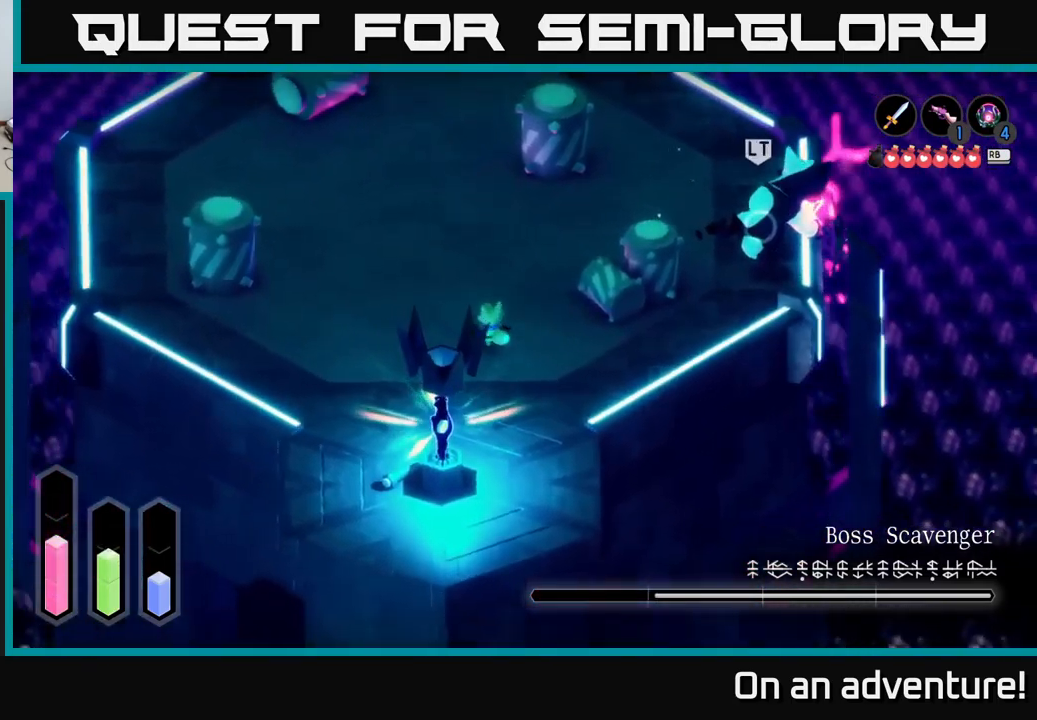
{"buttons": ["L2"], "left_stick": "up-right", "right_stick": "center", "events": [[467, "L2", "down"], [467, "left_stick", "up-right"]]}
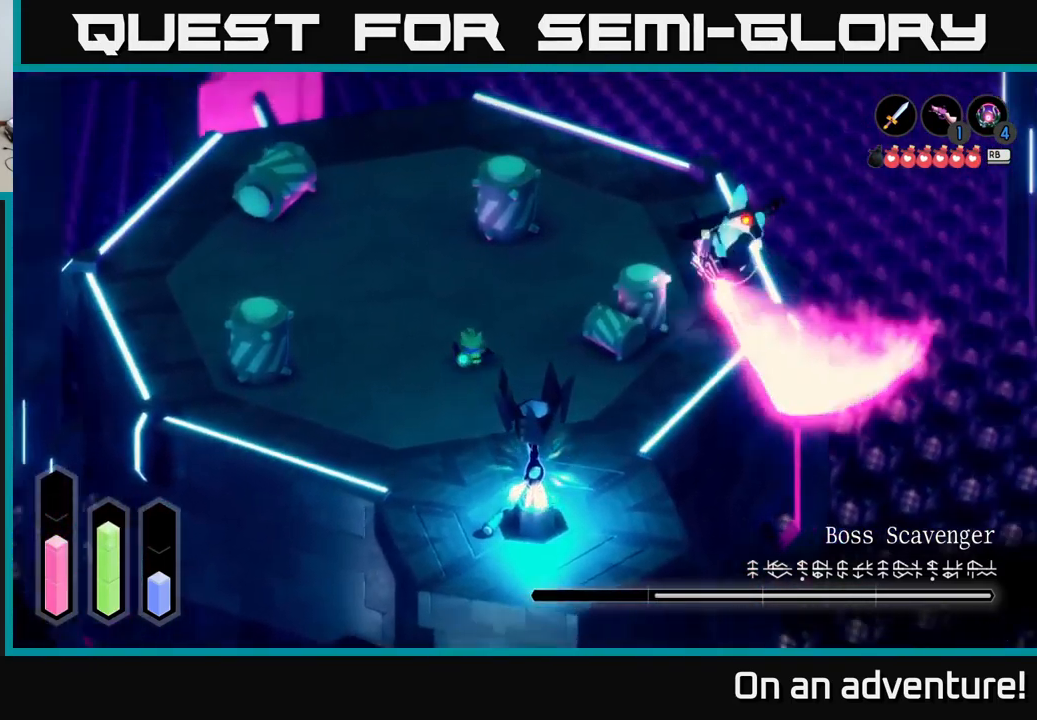
{"buttons": ["L2"], "left_stick": "up-right", "right_stick": "center", "events": [[233, "left_stick", "up"], [400, "left_stick", "up-right"]]}
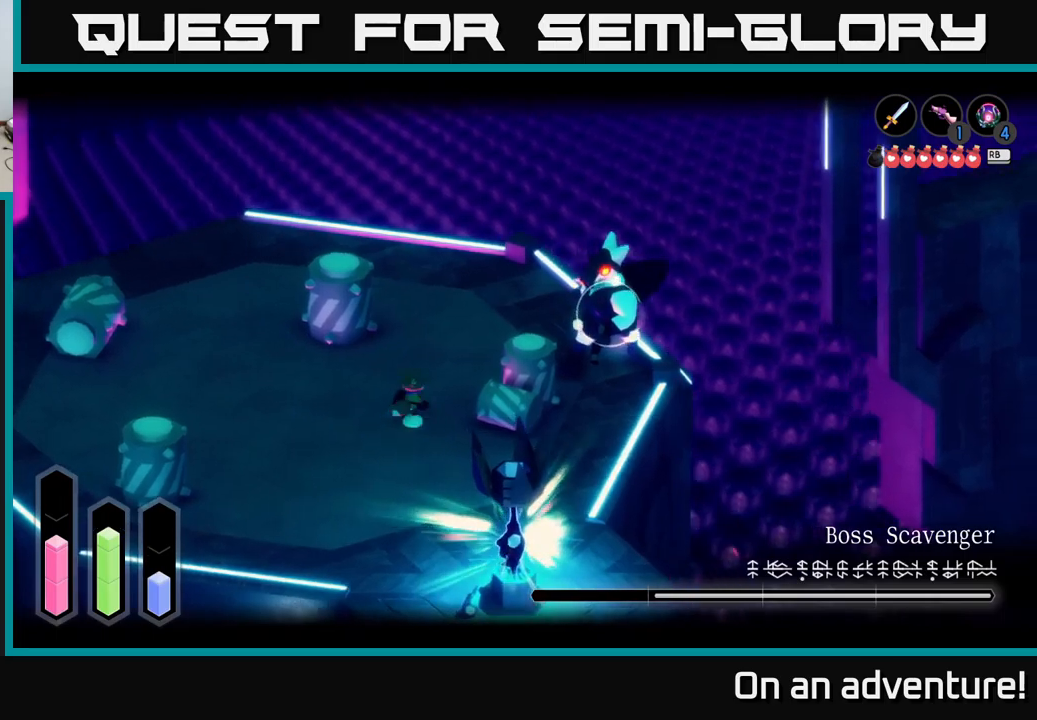
{"buttons": ["X", "L2"], "left_stick": "right", "right_stick": "center", "events": [[34, "A", "down"], [150, "A", "up"], [250, "left_stick", "right"], [384, "X", "down"], [434, "X", "up"], [500, "X", "down"]]}